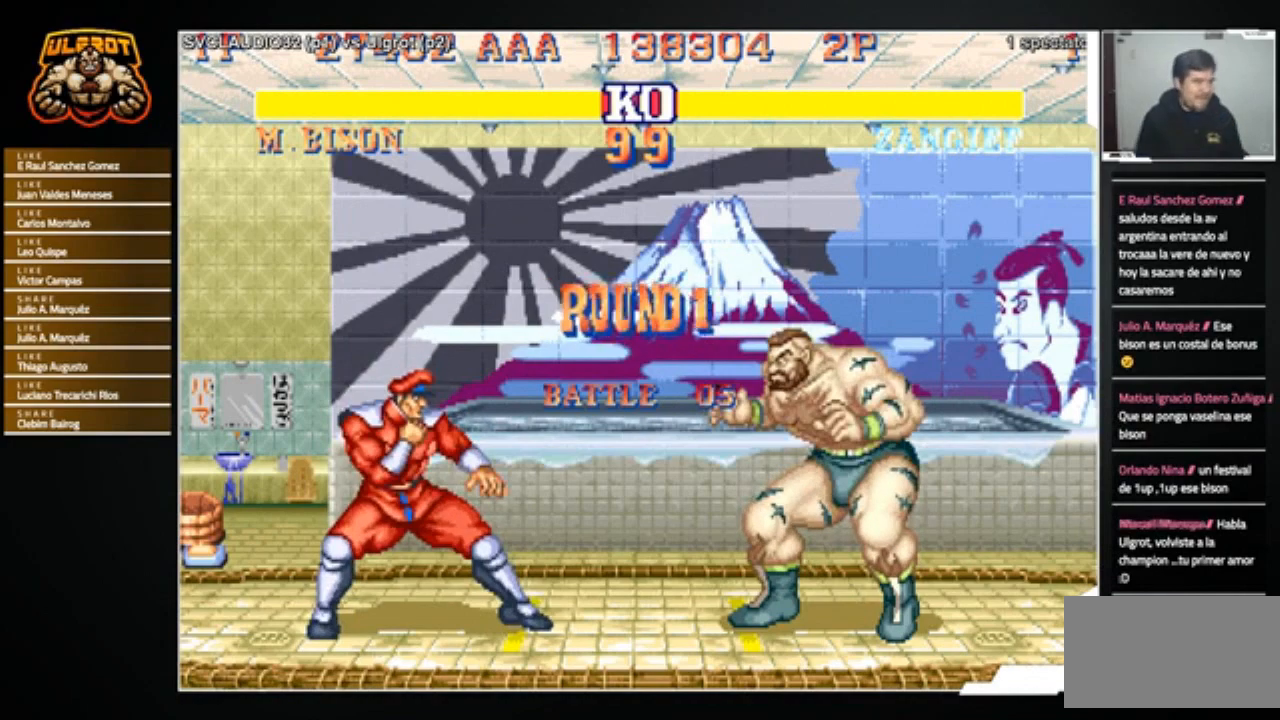
Gameplay with a controller (arcade stick); each line is a JSON object with the inputs held at the frame after it. "events" lists button and stick changes between this image and that frame as [ms after this image, input, new state], when the widget could be followed in between. Not read: L3 R3.
{"buttons": [], "left_stick": "down-right", "events": [[334, "left_stick", "down"], [500, "left_stick", "down-right"]]}
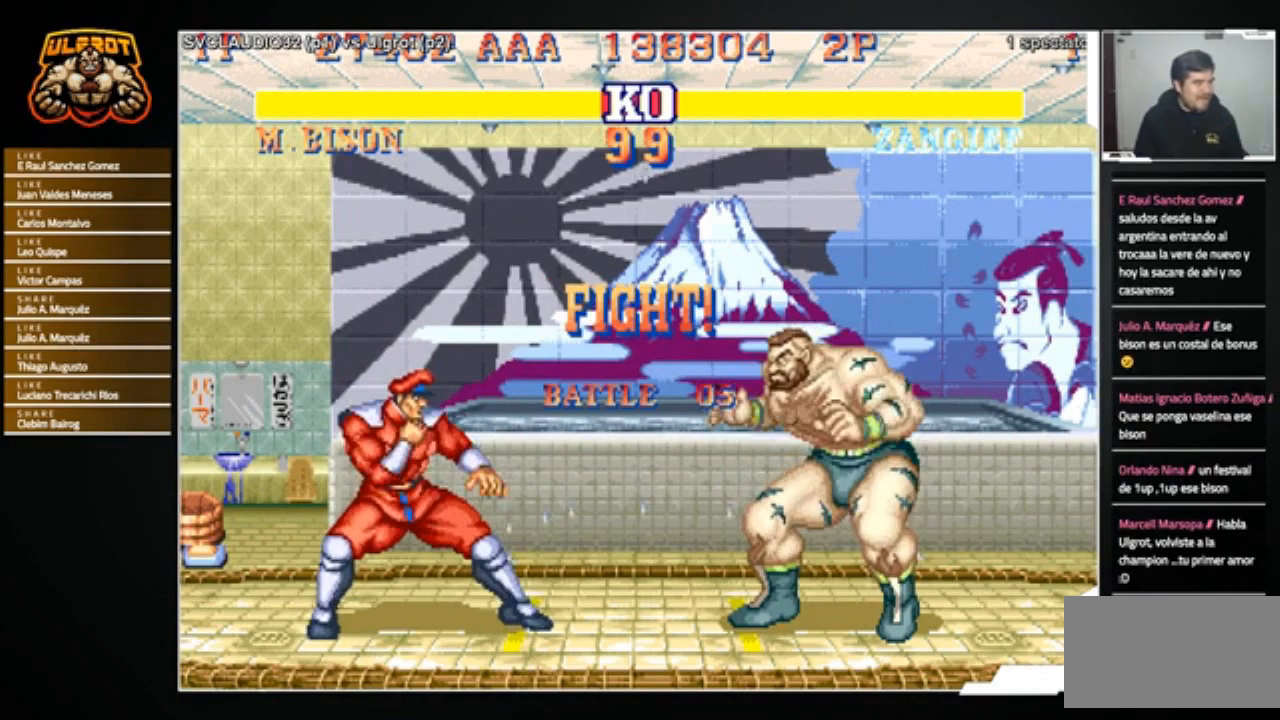
{"buttons": [], "left_stick": "center", "events": [[334, "left_stick", "center"], [434, "left_stick", "up"], [501, "left_stick", "center"]]}
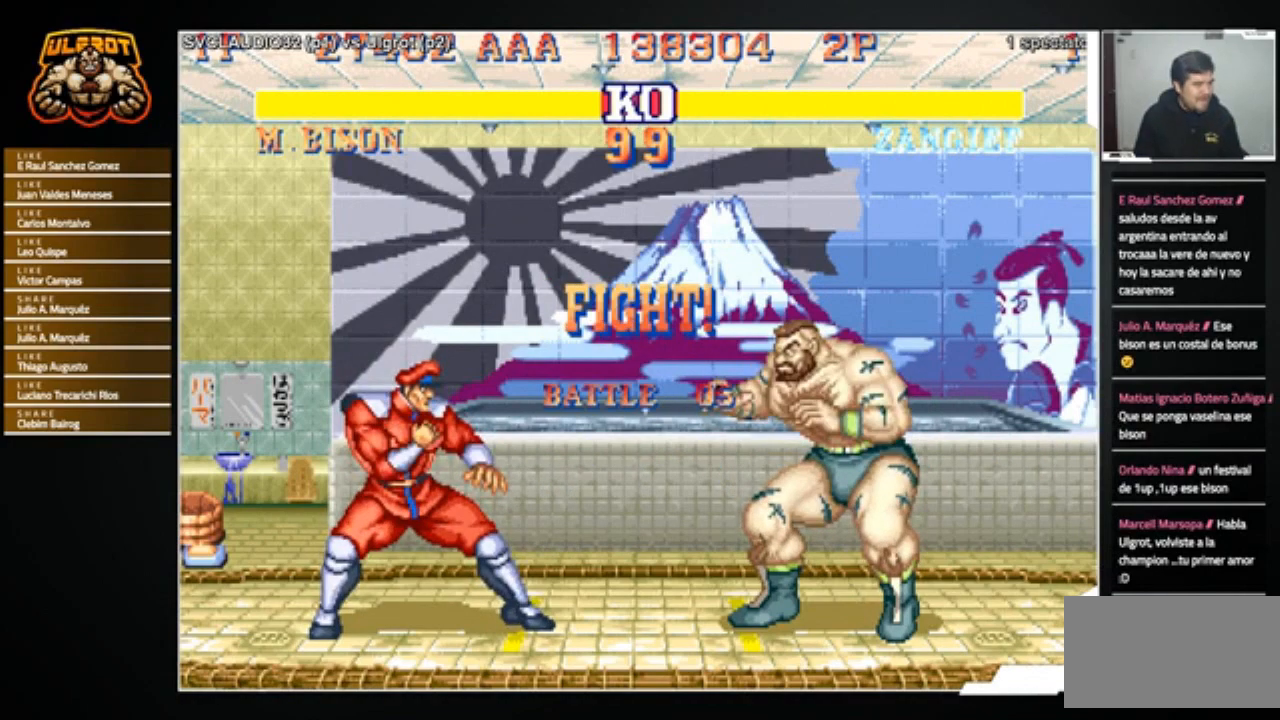
{"buttons": [], "left_stick": "down-right", "events": [[67, "left_stick", "right"], [167, "left_stick", "down-right"]]}
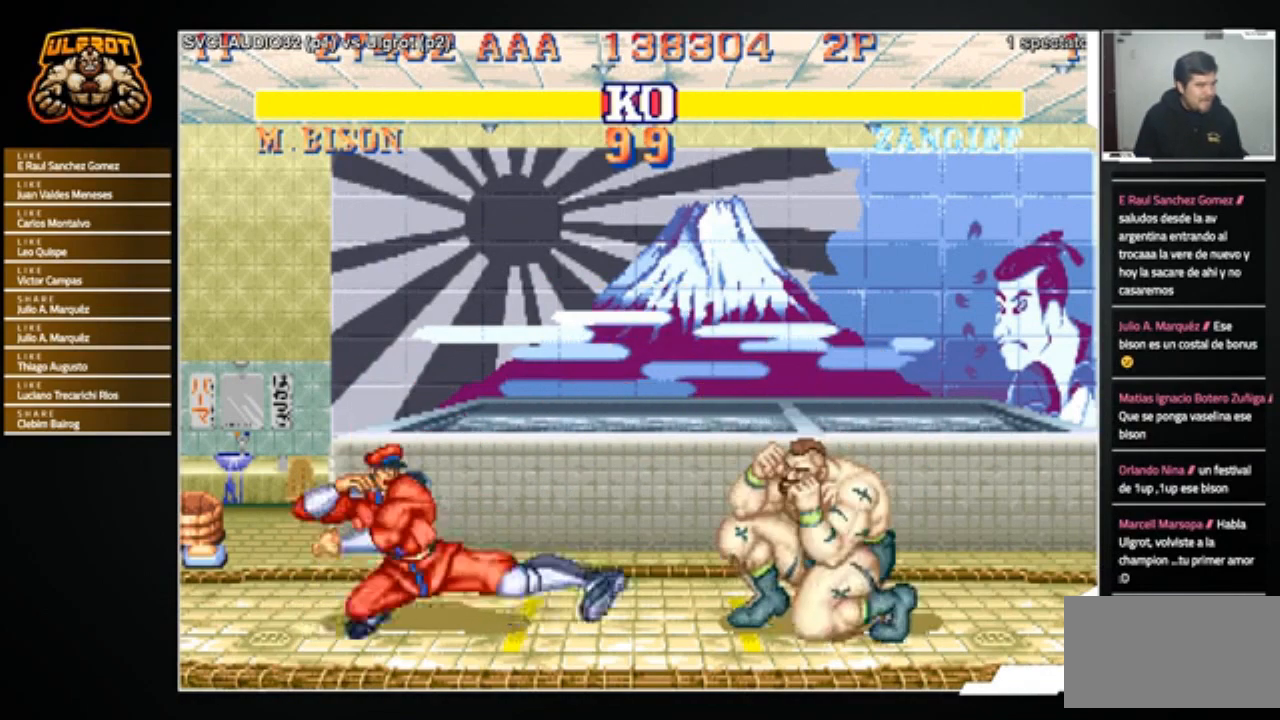
{"buttons": [], "left_stick": "down-right", "events": []}
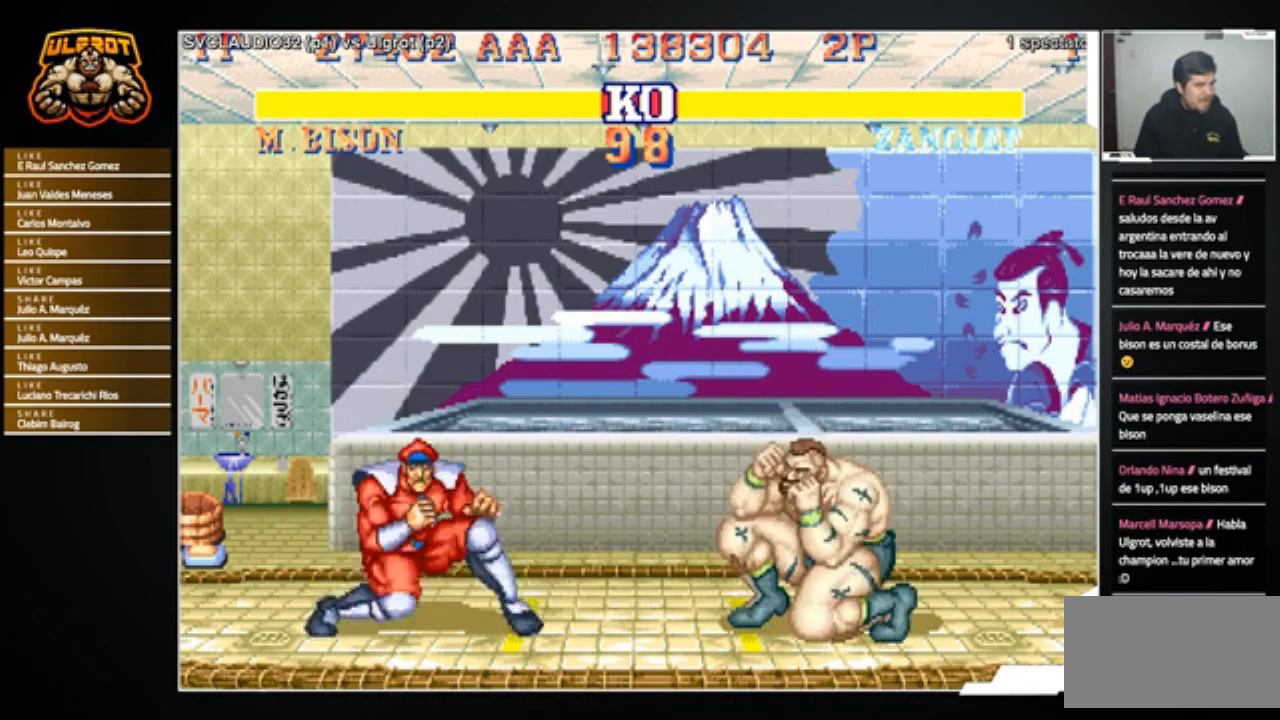
{"buttons": [], "left_stick": "up-left", "events": [[434, "left_stick", "up-left"]]}
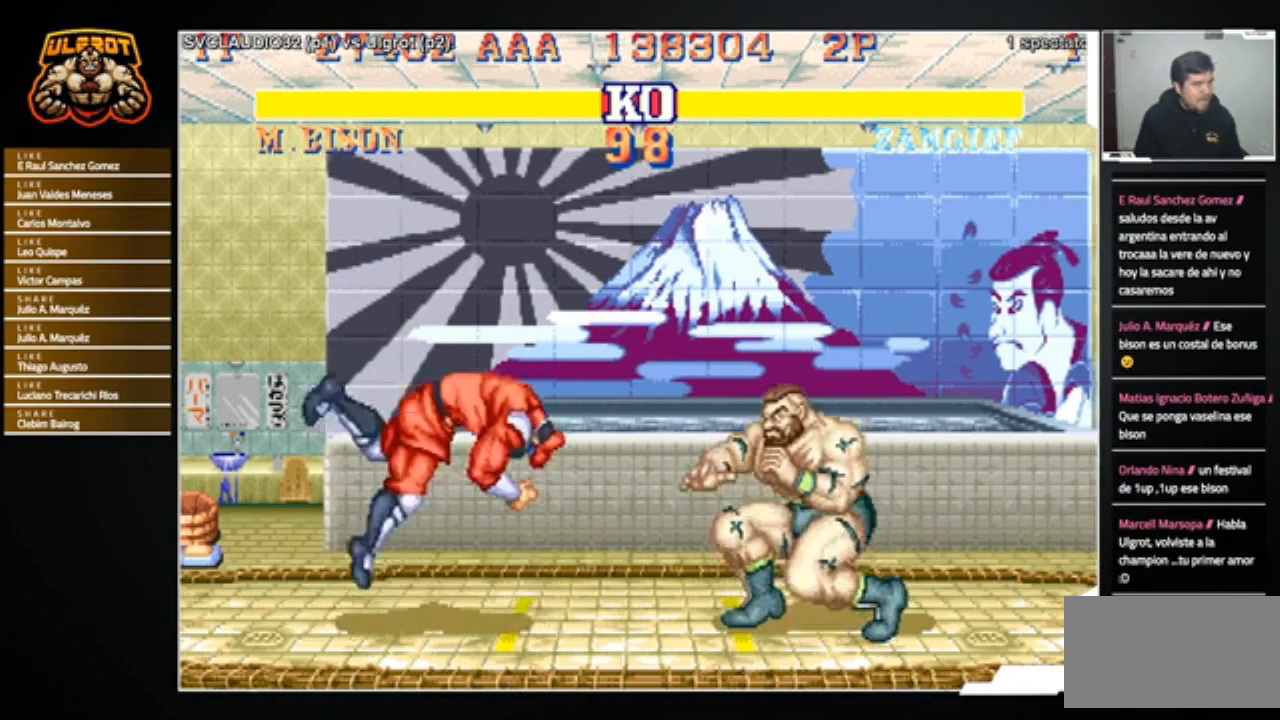
{"buttons": [], "left_stick": "center", "events": [[167, "left_stick", "center"]]}
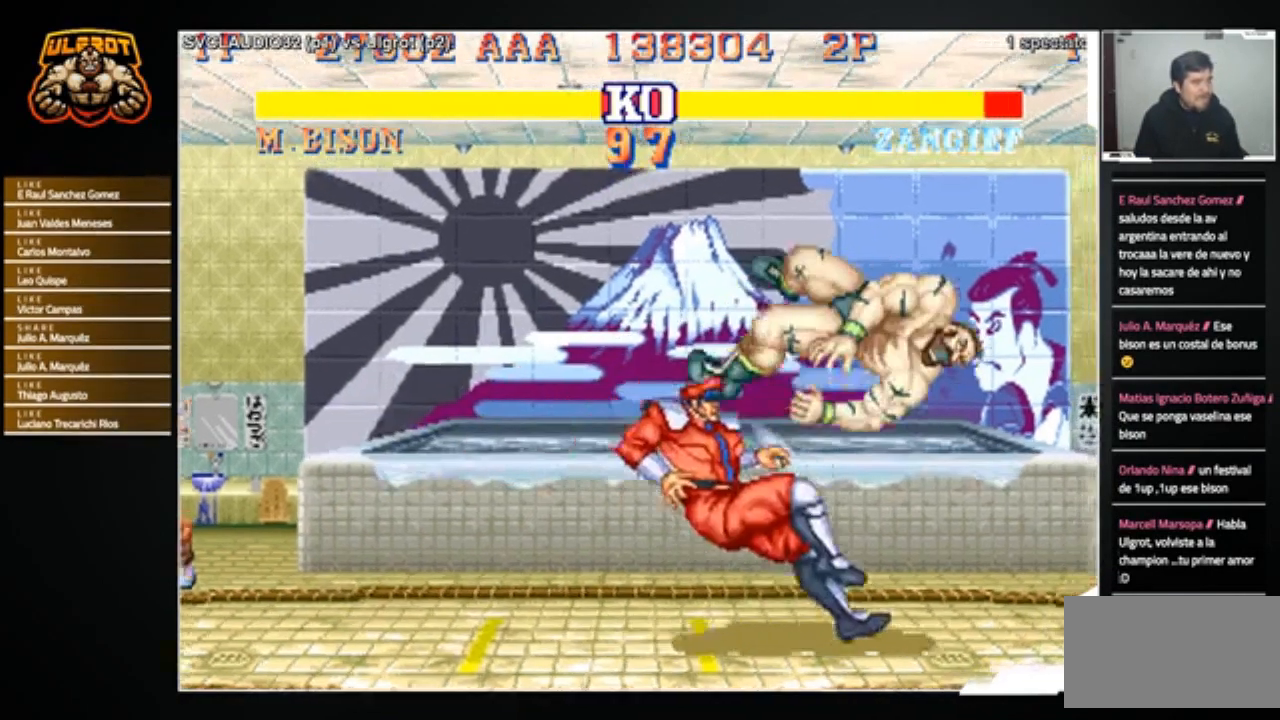
{"buttons": [], "left_stick": "down-right", "events": [[67, "left_stick", "right"], [167, "R1", "down"], [167, "left_stick", "down-right"], [200, "SQUARE", "down"], [200, "TRIANGLE", "down"], [400, "SQUARE", "up"], [434, "TRIANGLE", "up"], [467, "R1", "up"]]}
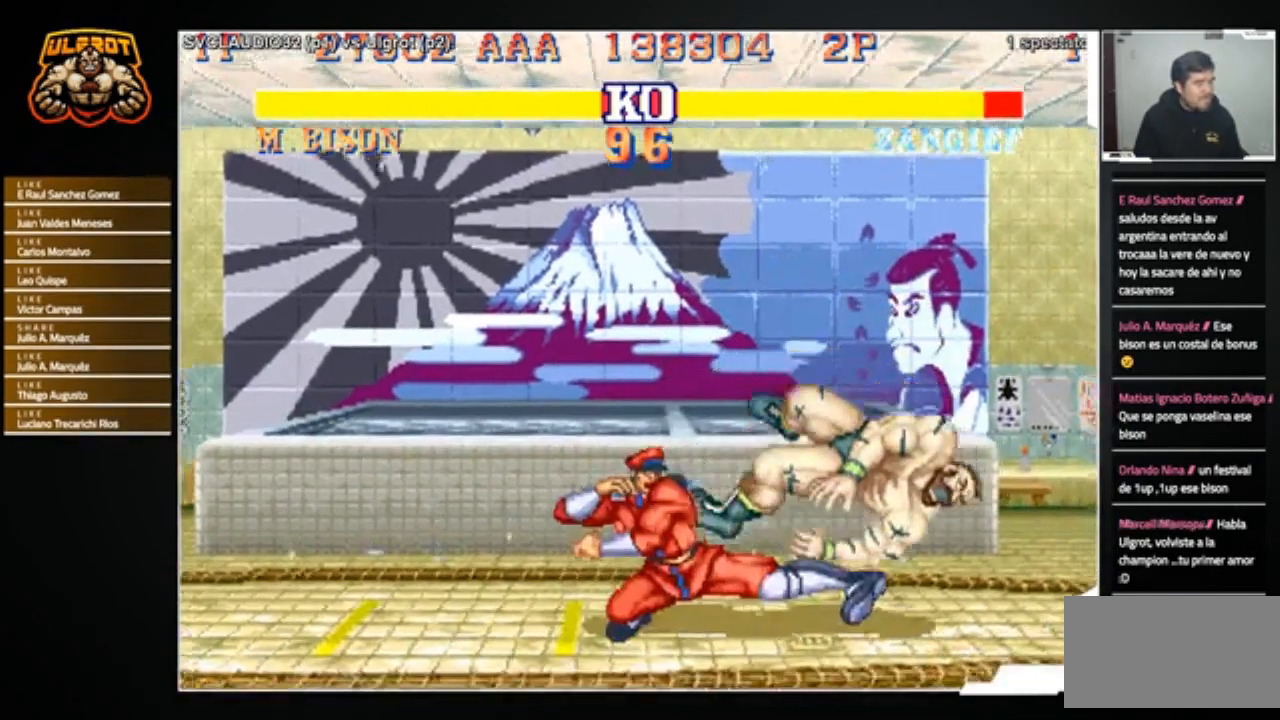
{"buttons": [], "left_stick": "down-right", "events": []}
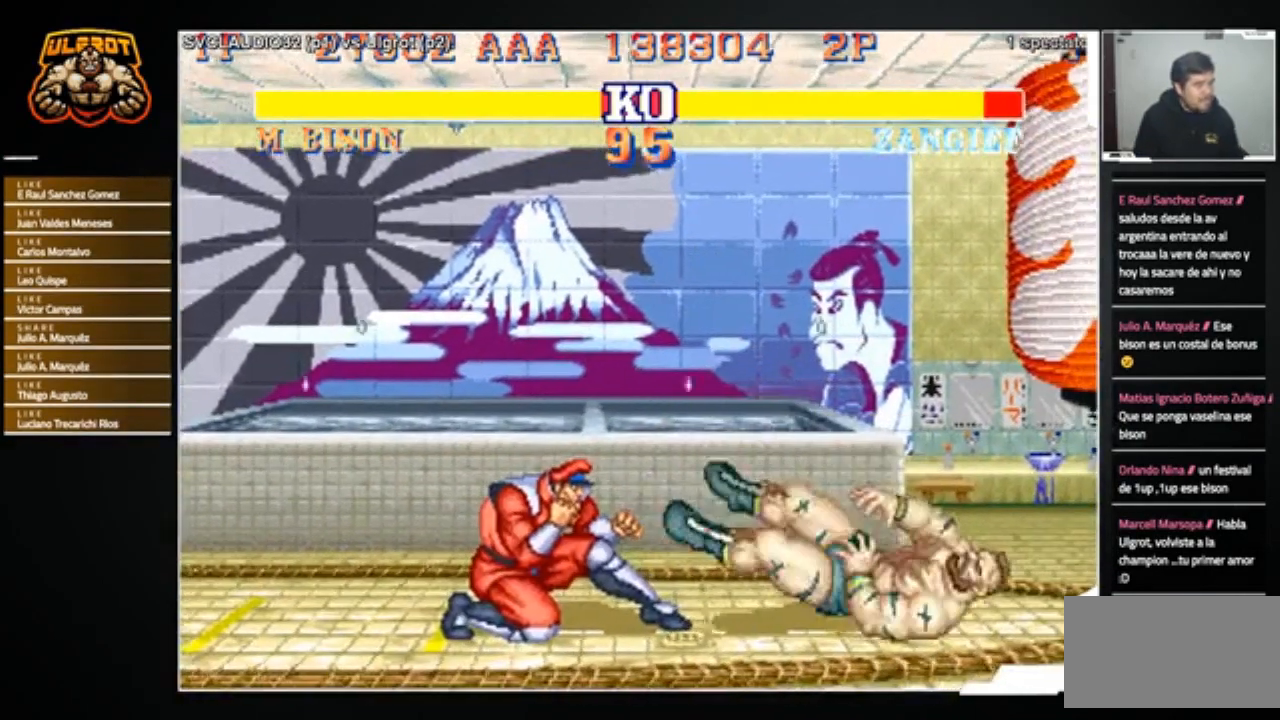
{"buttons": [], "left_stick": "left", "events": [[33, "left_stick", "center"], [500, "left_stick", "left"]]}
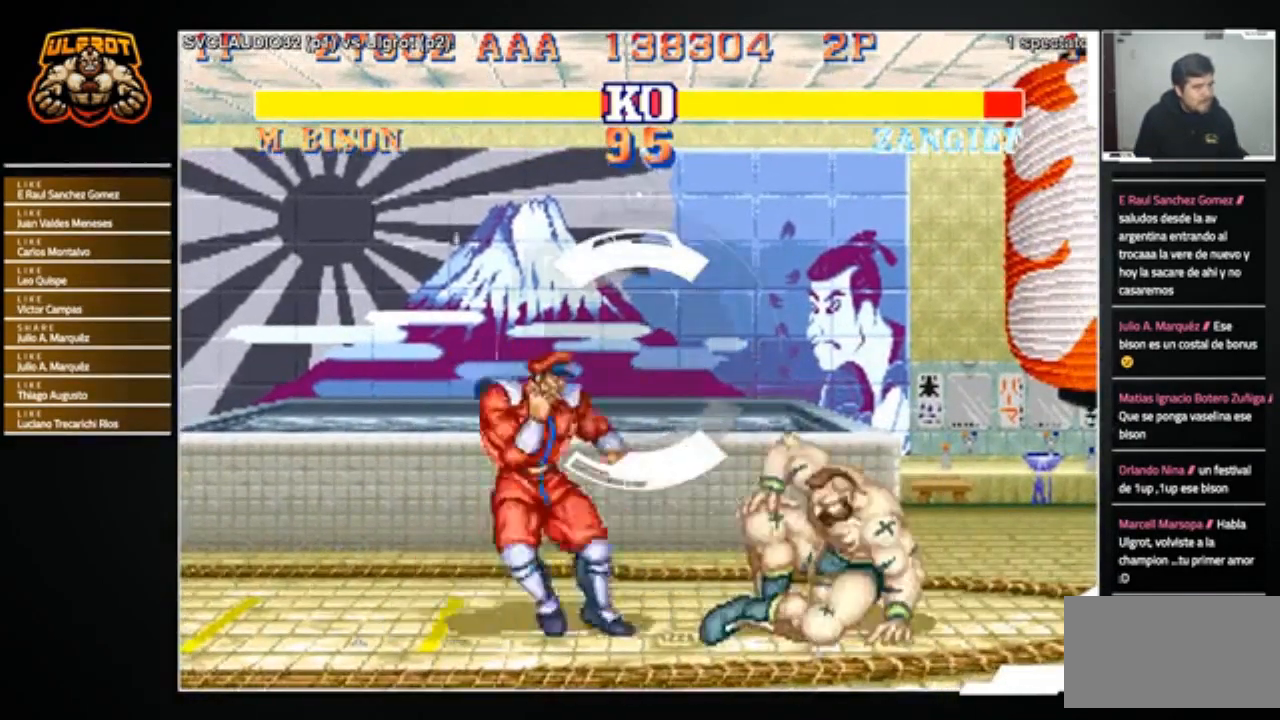
{"buttons": [], "left_stick": "down-right", "events": [[134, "left_stick", "down-right"]]}
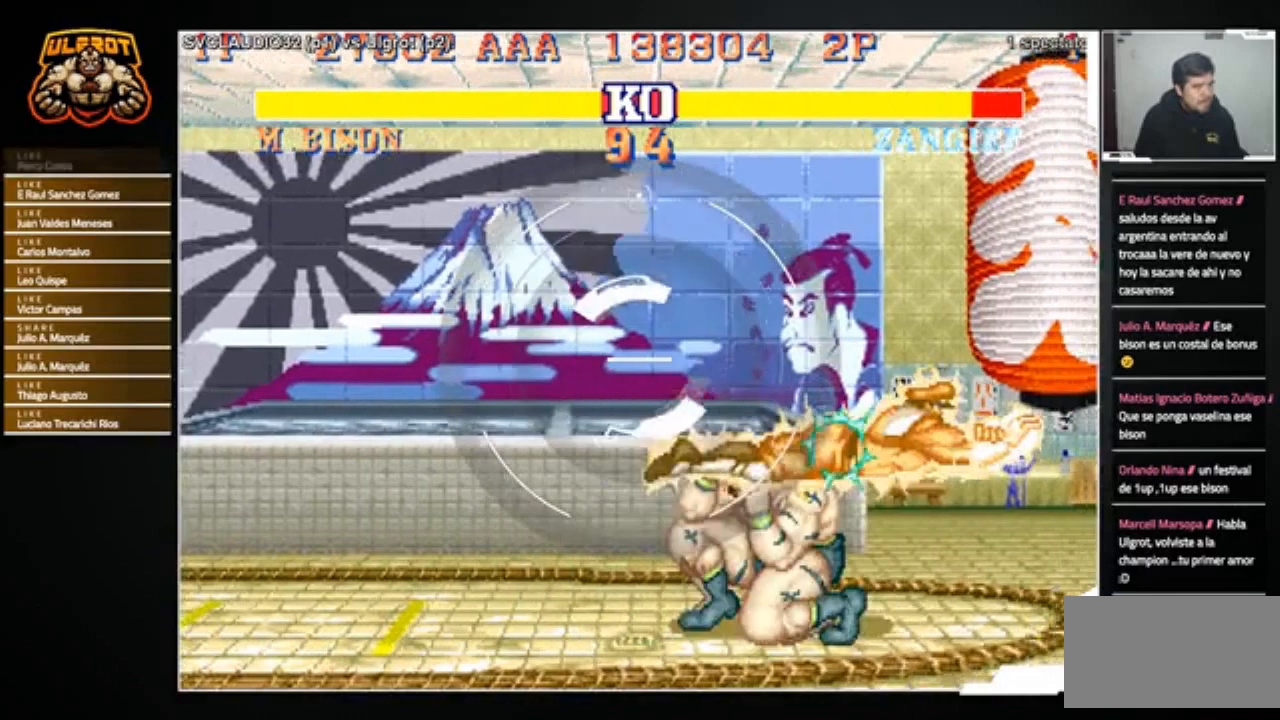
{"buttons": [], "left_stick": "center", "events": [[467, "left_stick", "center"]]}
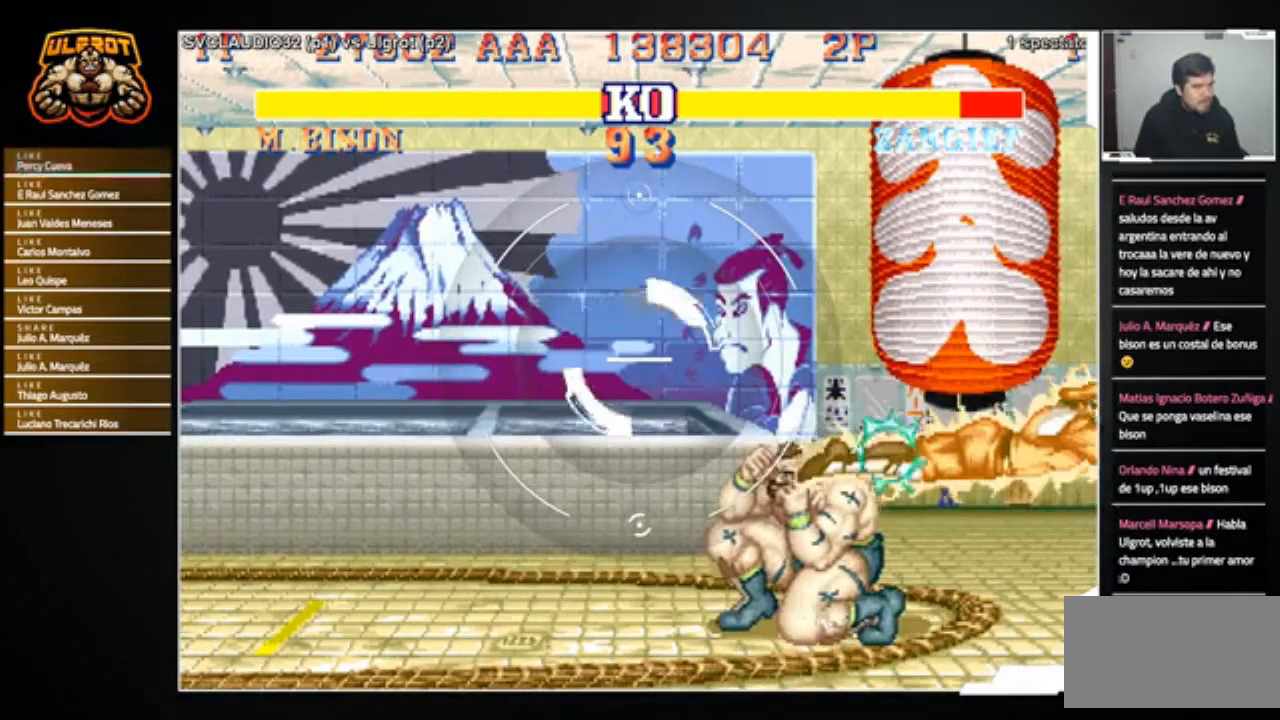
{"buttons": [], "left_stick": "down-left", "events": [[34, "left_stick", "right"], [134, "left_stick", "left"], [201, "TRIANGLE", "down"], [201, "left_stick", "up"], [267, "left_stick", "down-right"], [334, "left_stick", "down-left"], [367, "TRIANGLE", "up"]]}
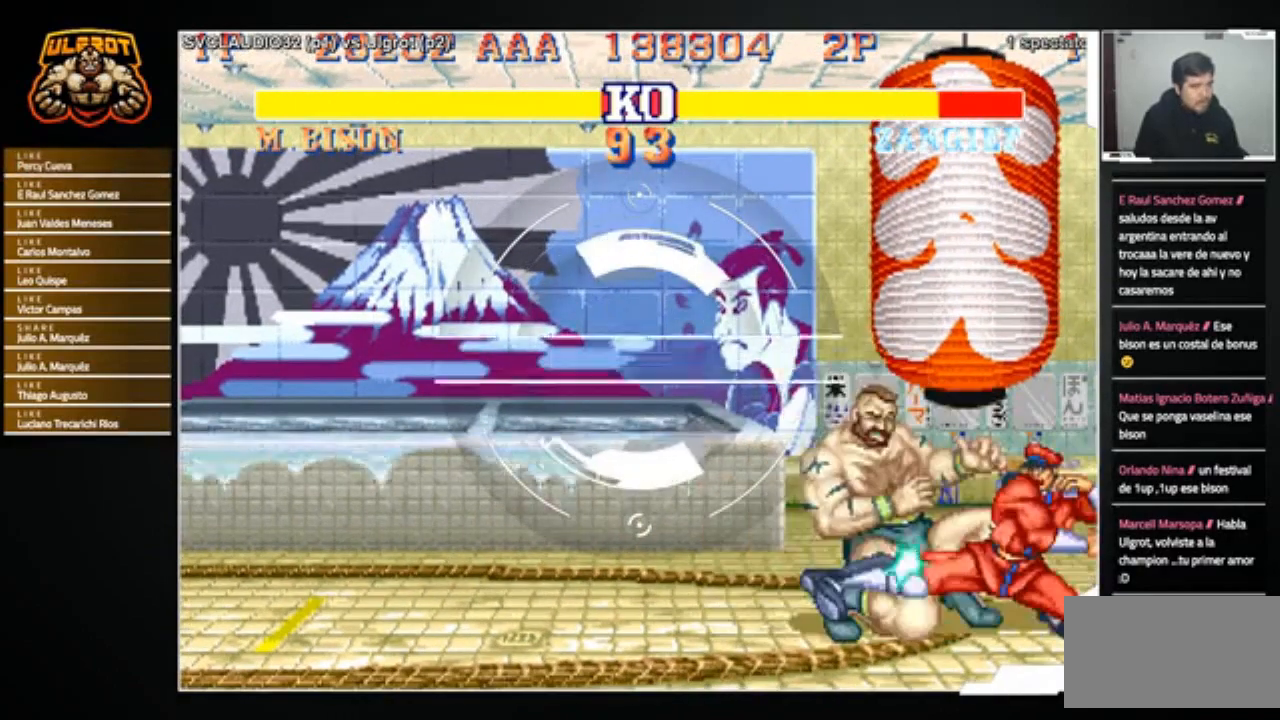
{"buttons": ["SQUARE", "TRIANGLE", "R1"], "left_stick": "down-left", "events": [[434, "R1", "down"], [434, "SQUARE", "down"], [434, "TRIANGLE", "down"]]}
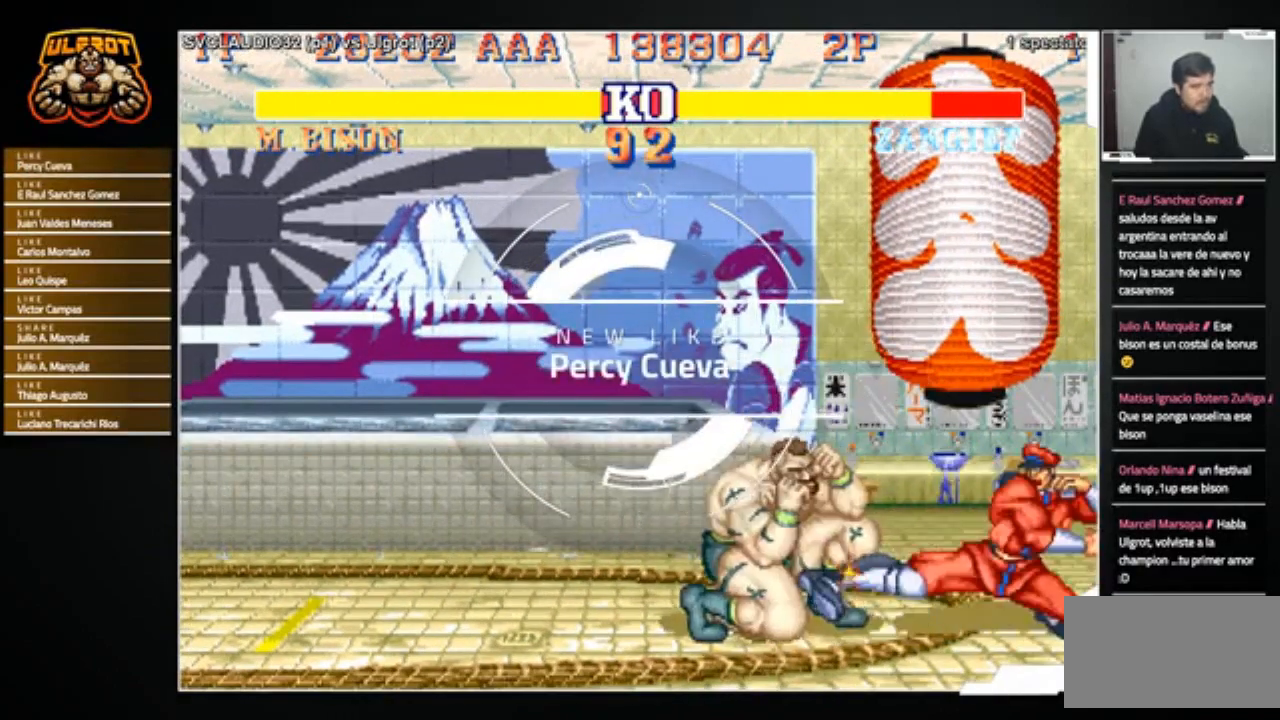
{"buttons": [], "left_stick": "down-left", "events": [[67, "R1", "up"], [67, "SQUARE", "up"], [67, "TRIANGLE", "up"]]}
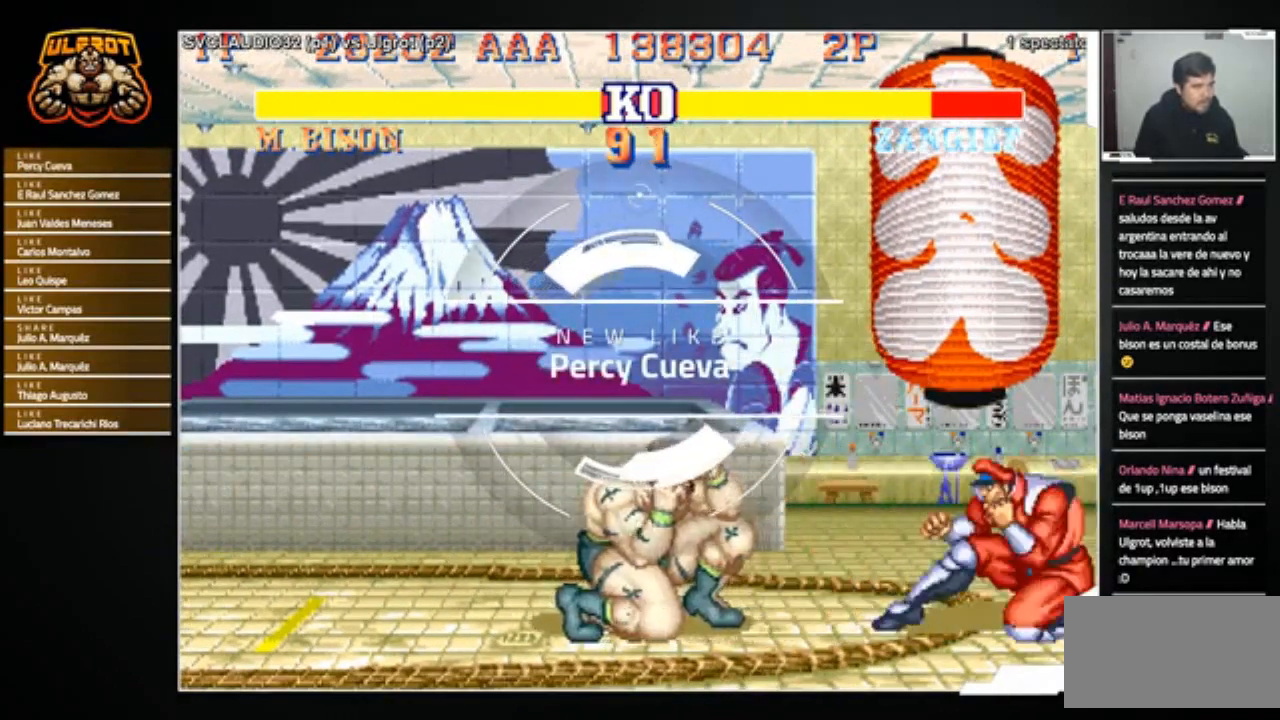
{"buttons": [], "left_stick": "down-left", "events": [[67, "R1", "down"], [67, "SQUARE", "down"], [67, "TRIANGLE", "down"], [100, "TRIANGLE", "up"], [133, "R1", "up"], [133, "SQUARE", "up"]]}
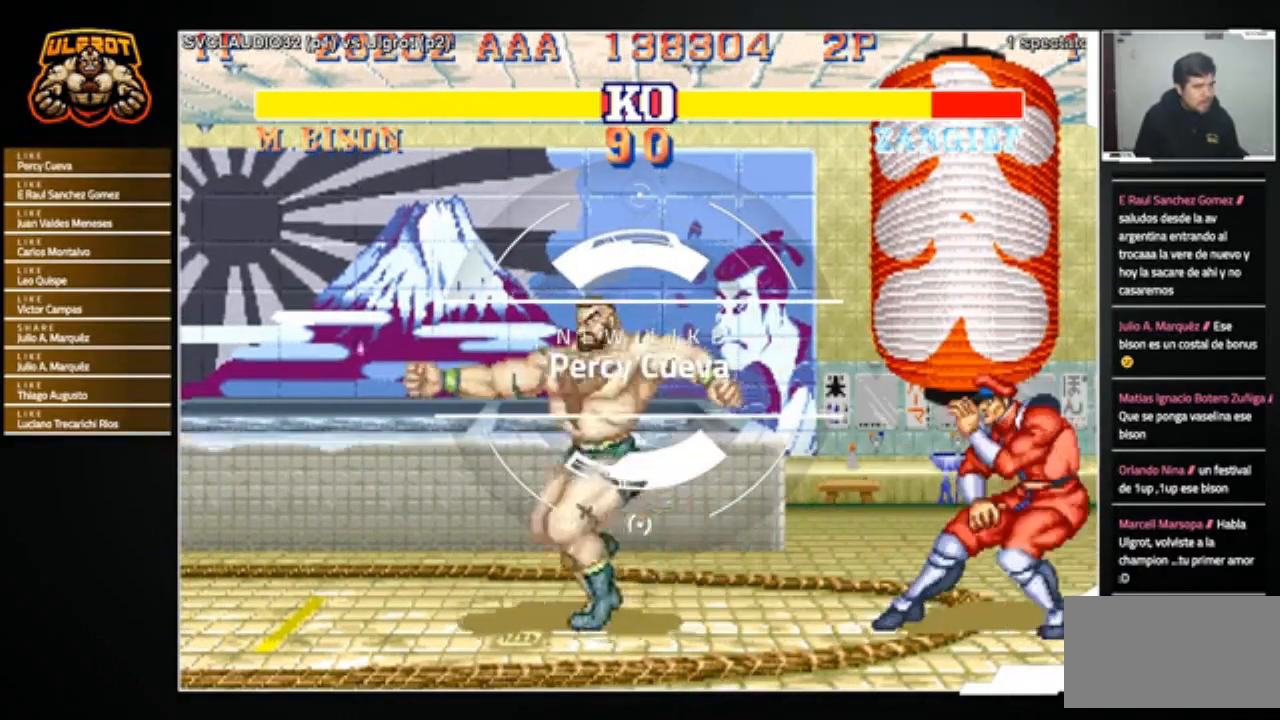
{"buttons": [], "left_stick": "right", "events": [[434, "left_stick", "right"]]}
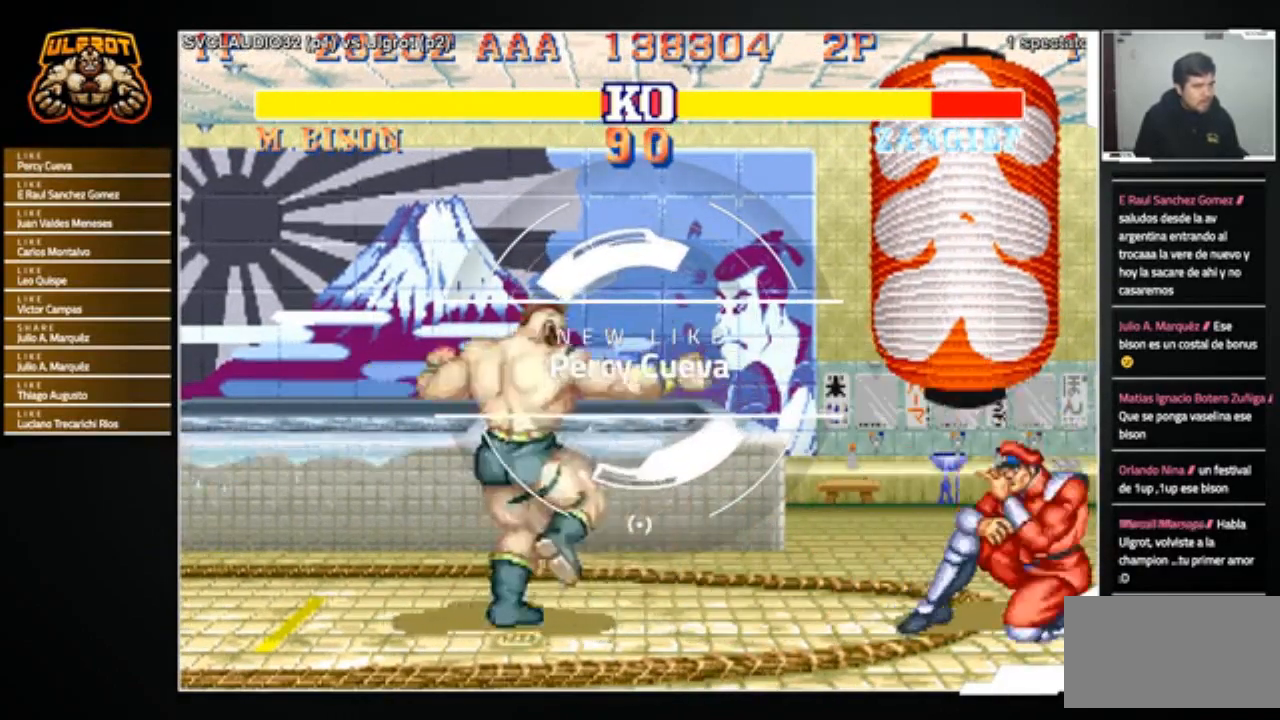
{"buttons": [], "left_stick": "down-left", "events": [[67, "left_stick", "down-left"], [200, "R1", "down"], [200, "SQUARE", "down"], [200, "TRIANGLE", "down"], [233, "R1", "up"], [233, "SQUARE", "up"], [233, "TRIANGLE", "up"]]}
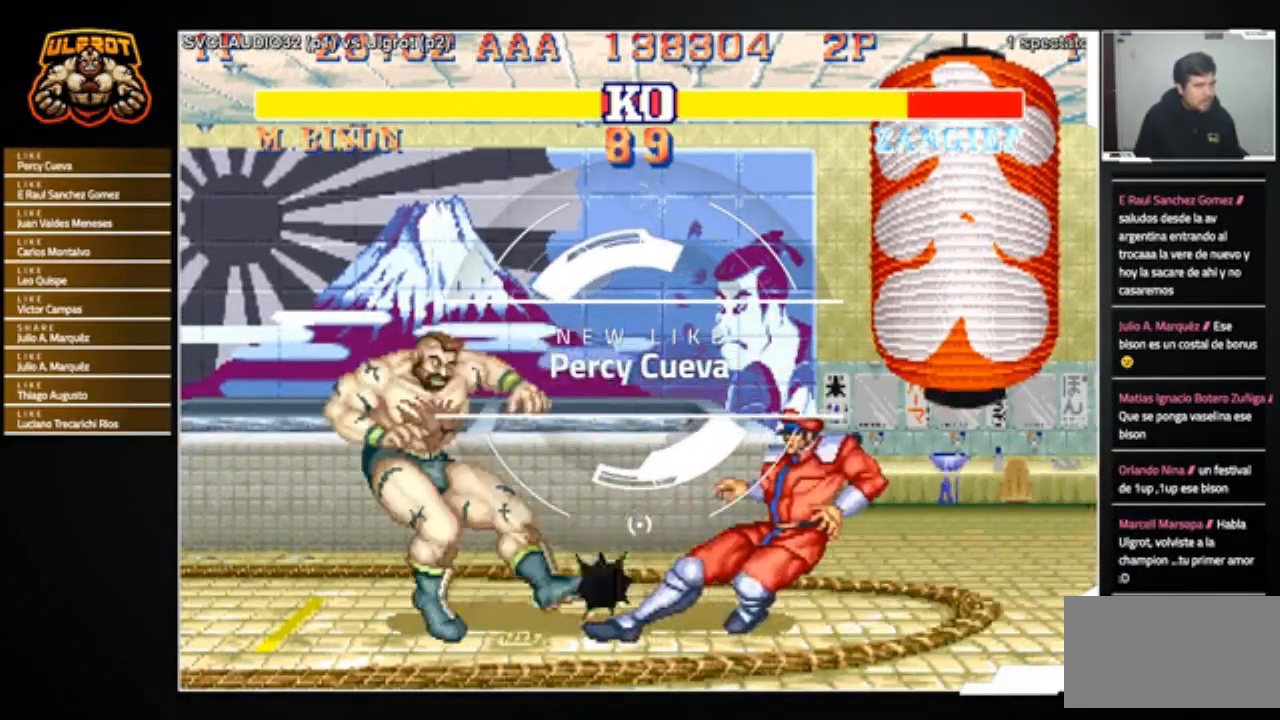
{"buttons": [], "left_stick": "center", "events": [[267, "left_stick", "center"]]}
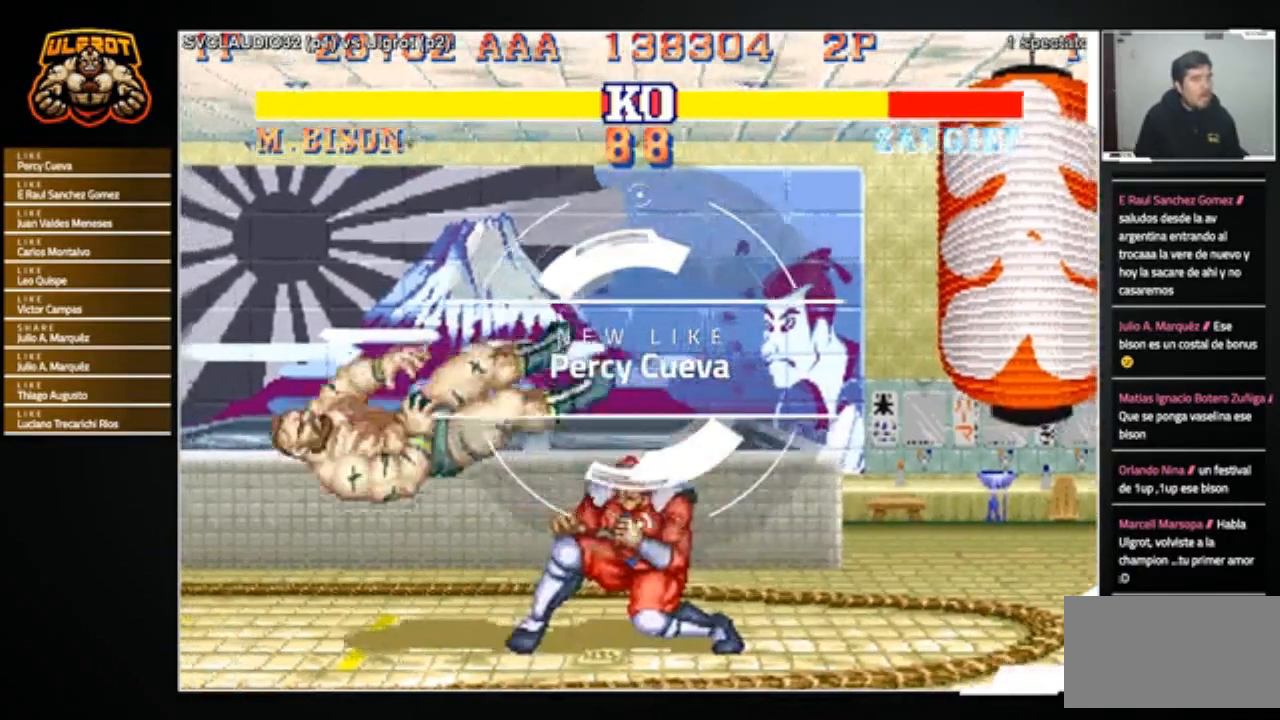
{"buttons": [], "left_stick": "center", "events": [[67, "R1", "down"], [67, "SQUARE", "down"], [67, "TRIANGLE", "down"], [133, "TRIANGLE", "up"], [167, "R1", "up"], [167, "SQUARE", "up"], [267, "R1", "down"], [267, "SQUARE", "down"], [267, "TRIANGLE", "down"], [300, "R1", "up"], [300, "SQUARE", "up"], [300, "TRIANGLE", "up"]]}
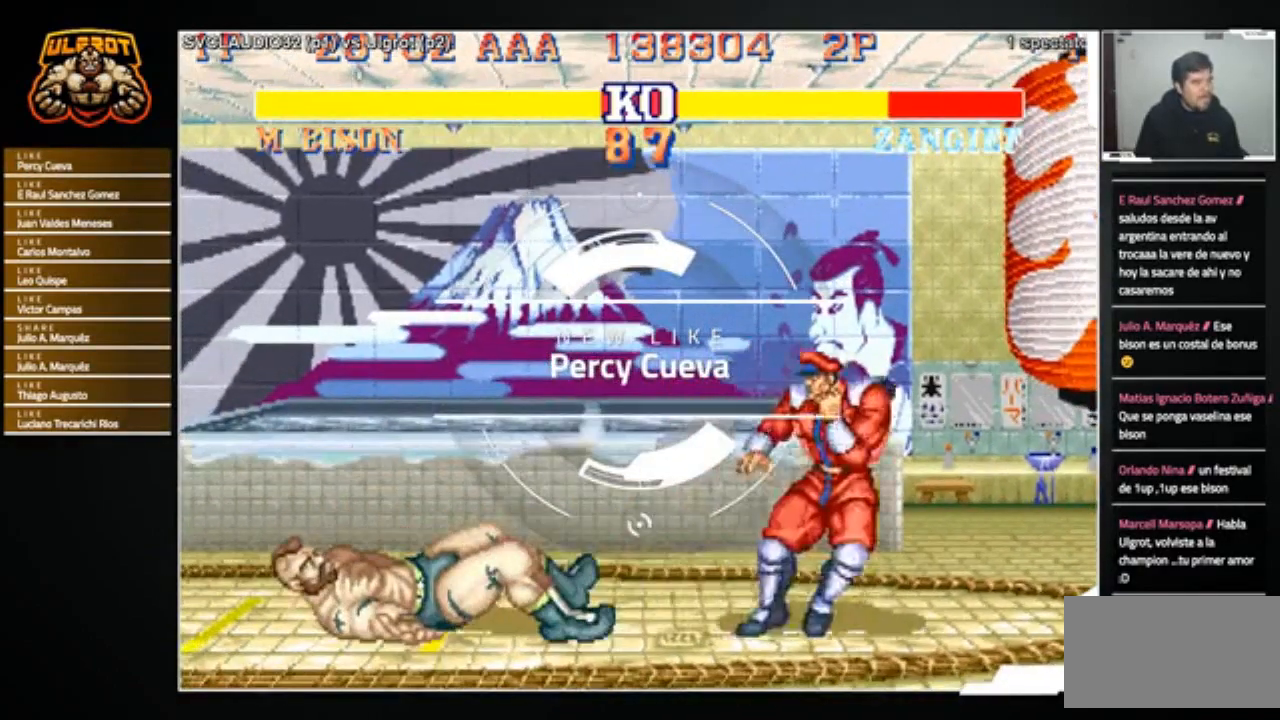
{"buttons": [], "left_stick": "down-left", "events": [[67, "left_stick", "left"], [167, "left_stick", "down-left"]]}
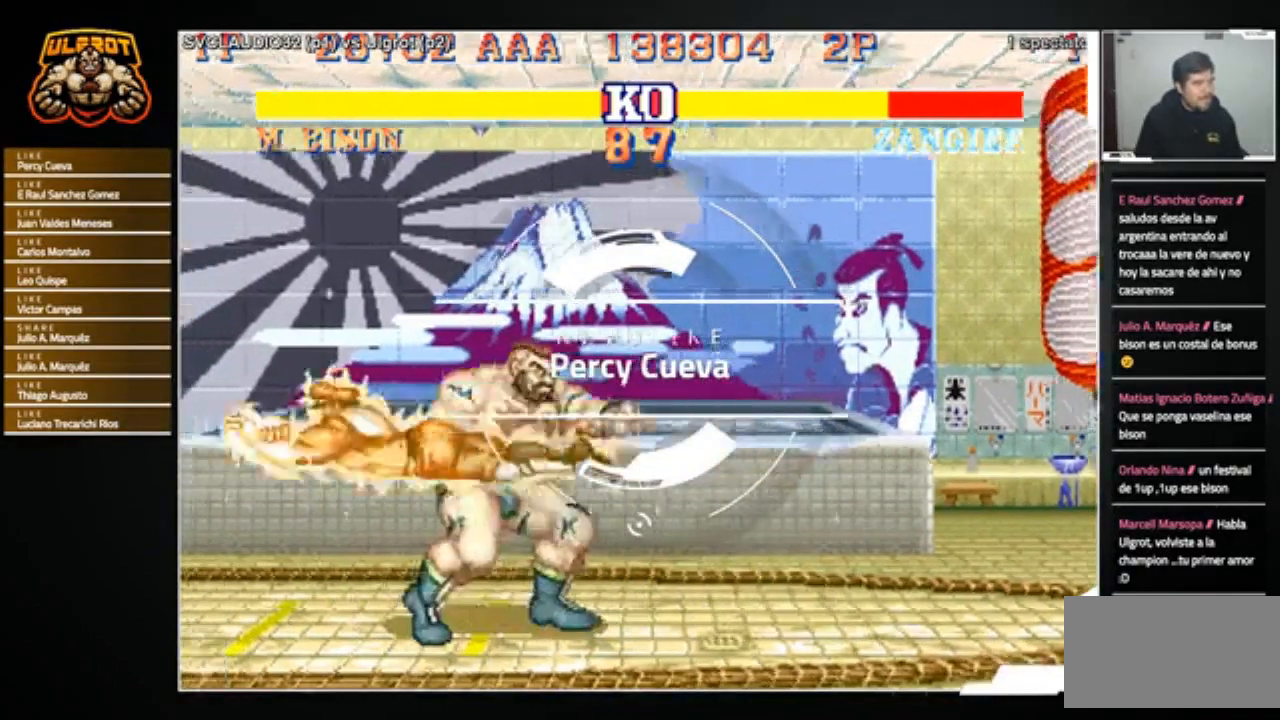
{"buttons": [], "left_stick": "down-left", "events": [[33, "R1", "down"], [33, "SQUARE", "down"], [33, "TRIANGLE", "down"], [133, "R1", "up"], [133, "SQUARE", "up"], [133, "TRIANGLE", "up"]]}
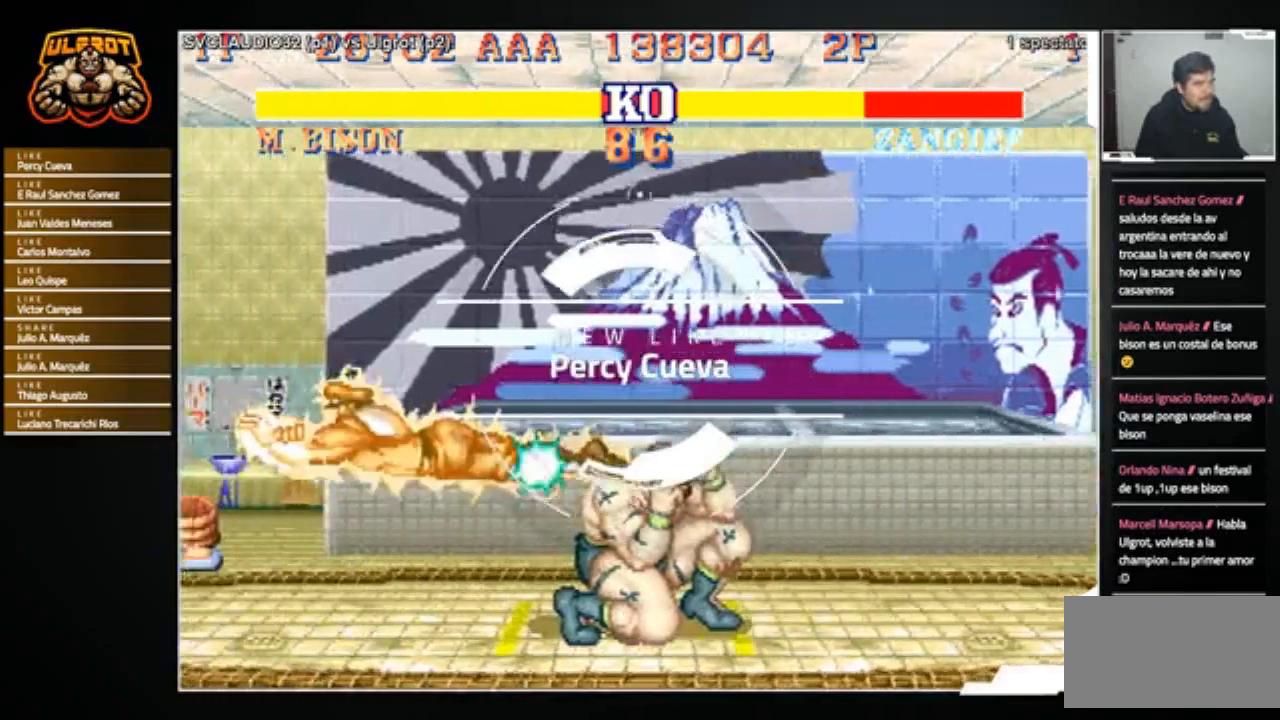
{"buttons": [], "left_stick": "left", "events": [[401, "left_stick", "left"]]}
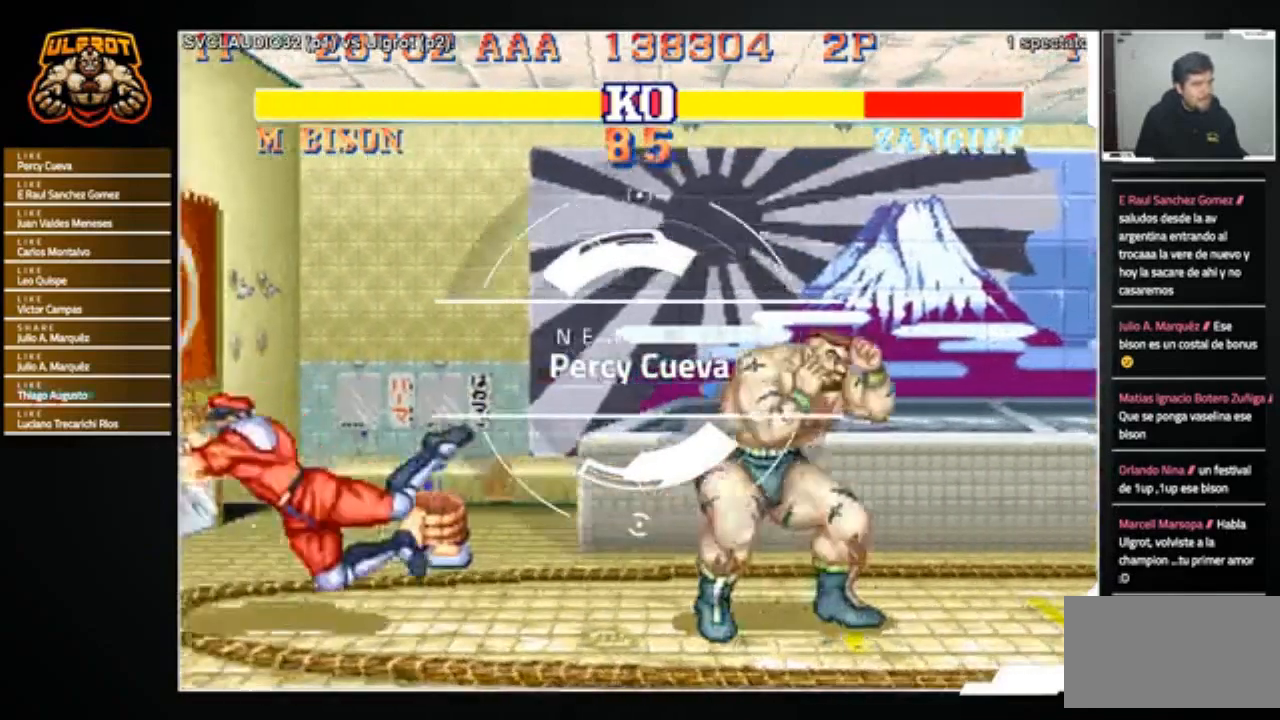
{"buttons": [], "left_stick": "center", "events": [[67, "left_stick", "up-left"], [300, "left_stick", "center"]]}
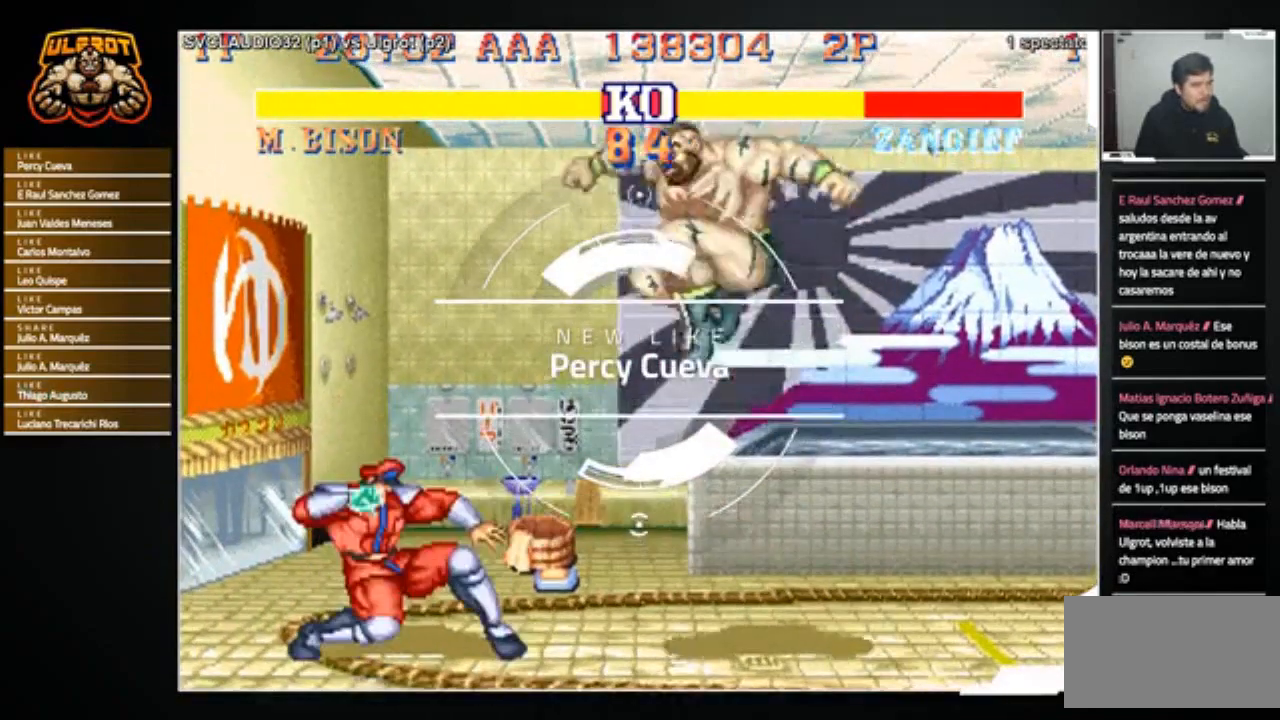
{"buttons": [], "left_stick": "down-right", "events": [[134, "CIRCLE", "down"], [201, "CIRCLE", "up"], [267, "left_stick", "down-right"], [434, "R2", "down"], [501, "R2", "up"]]}
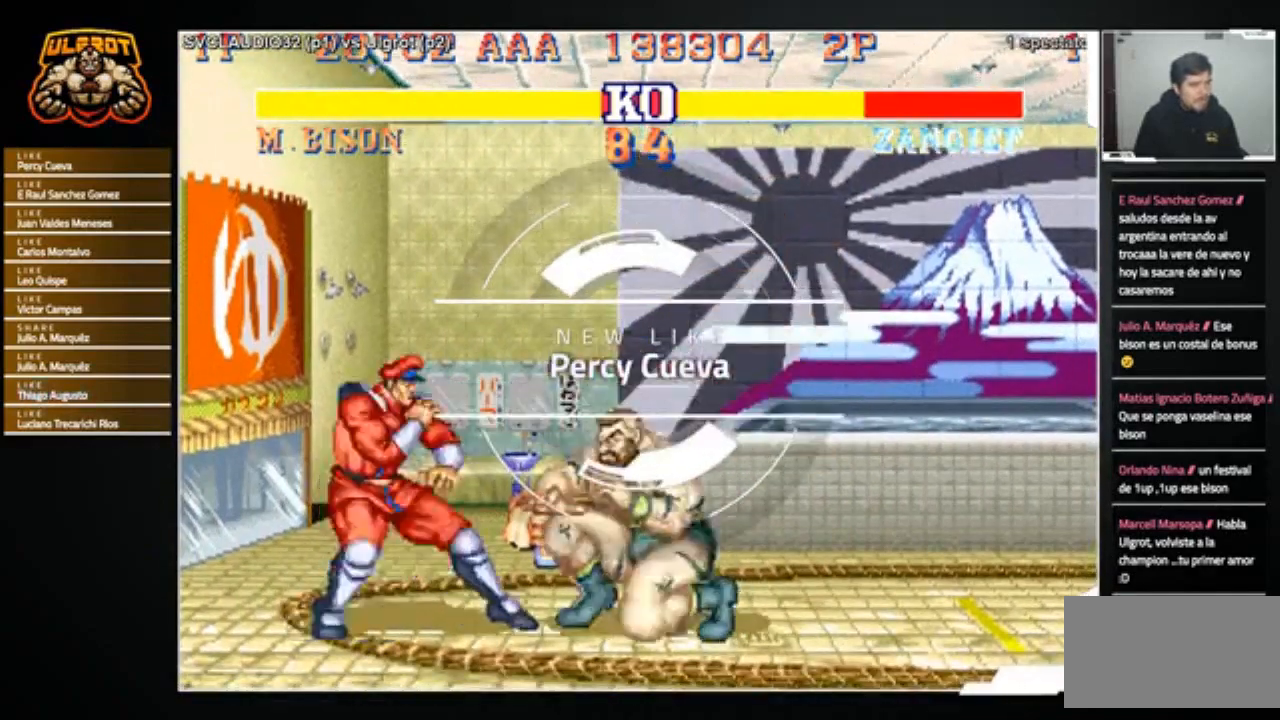
{"buttons": [], "left_stick": "center"}
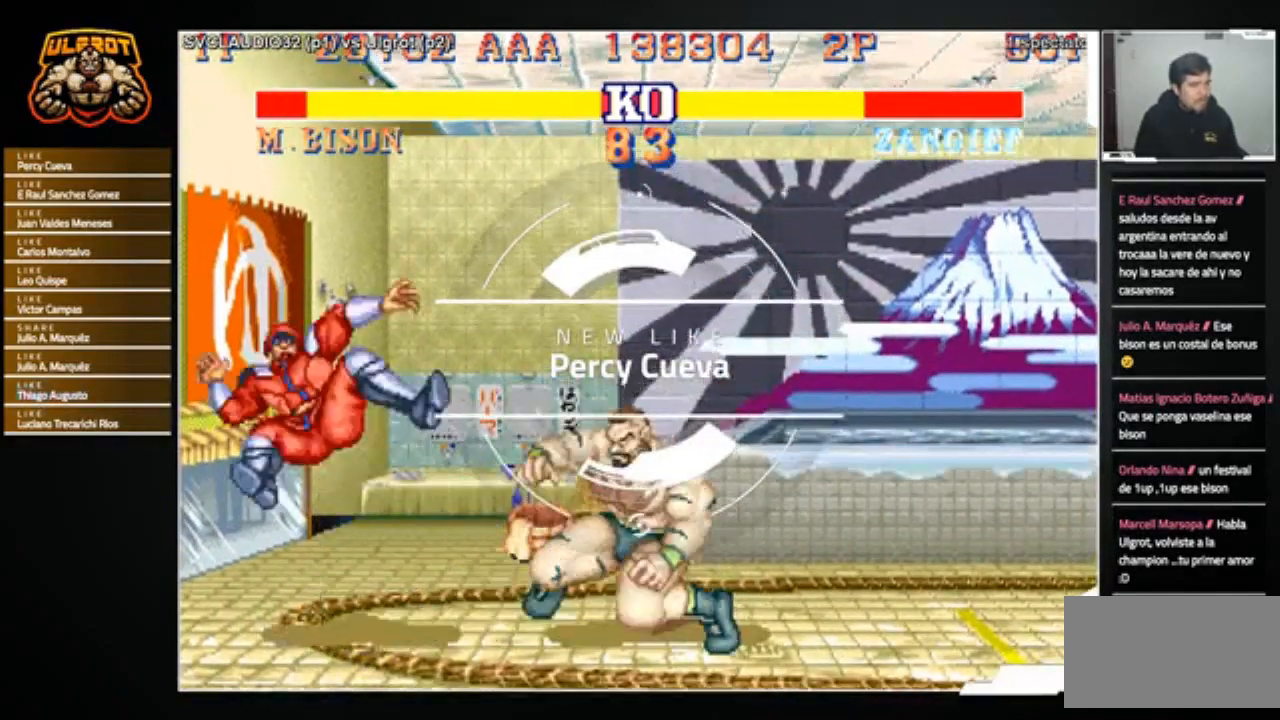
{"buttons": [], "left_stick": "center", "events": [[167, "left_stick", "left"], [301, "SQUARE", "down"], [367, "SQUARE", "up"], [367, "left_stick", "center"]]}
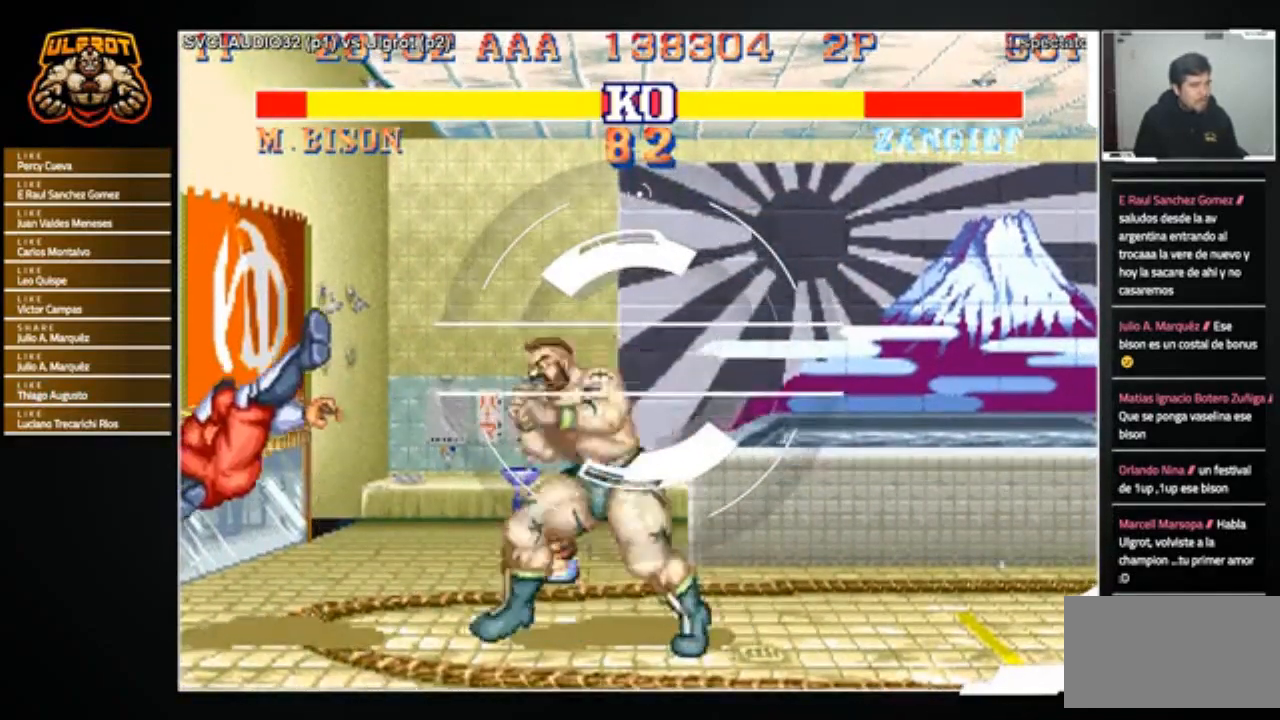
{"buttons": [], "left_stick": "left", "events": [[434, "left_stick", "left"]]}